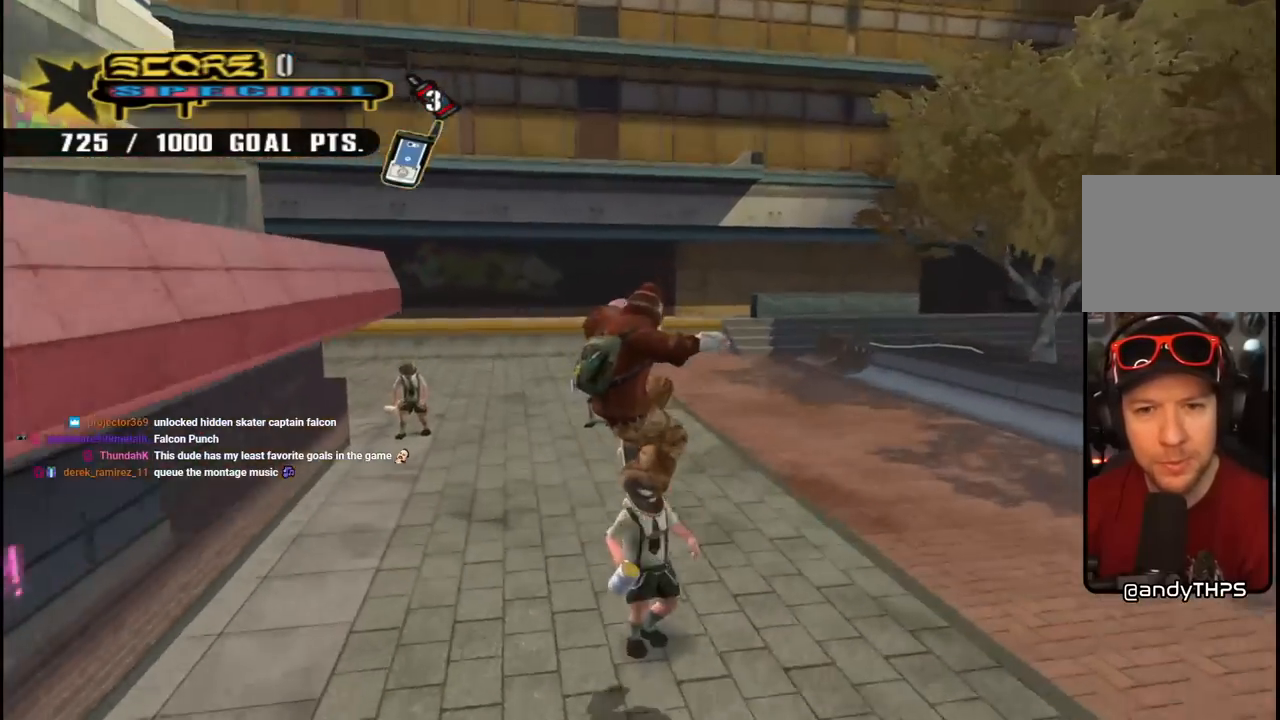
Gameplay with a controller (PlayStation layout); each line is a JSON object with the inputs held at the frame after it. "events" lists button and stick changes between this image and that frame as [ms after this image, input, new state], when the widget could be followed in between. Not read: L1.
{"buttons": ["CROSS", "DPAD_UP", "DPAD_LEFT"], "left_stick": "center", "right_stick": "center", "events": [[100, "DPAD_UP", "up"], [150, "DPAD_UP", "down"], [267, "DPAD_UP", "up"], [367, "DPAD_UP", "down"], [383, "DPAD_LEFT", "down"]]}
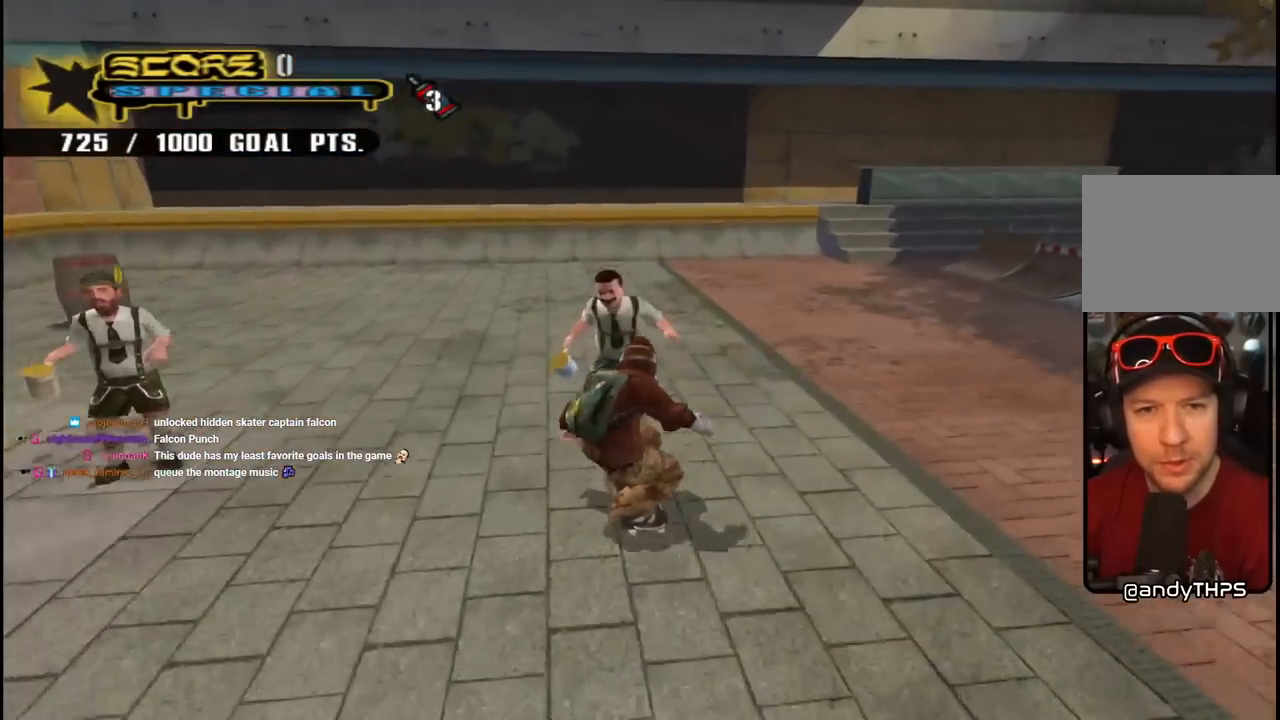
{"buttons": ["CROSS", "DPAD_RIGHT"], "left_stick": "center", "right_stick": "center", "events": [[167, "DPAD_UP", "up"], [183, "DPAD_LEFT", "up"], [317, "DPAD_RIGHT", "down"]]}
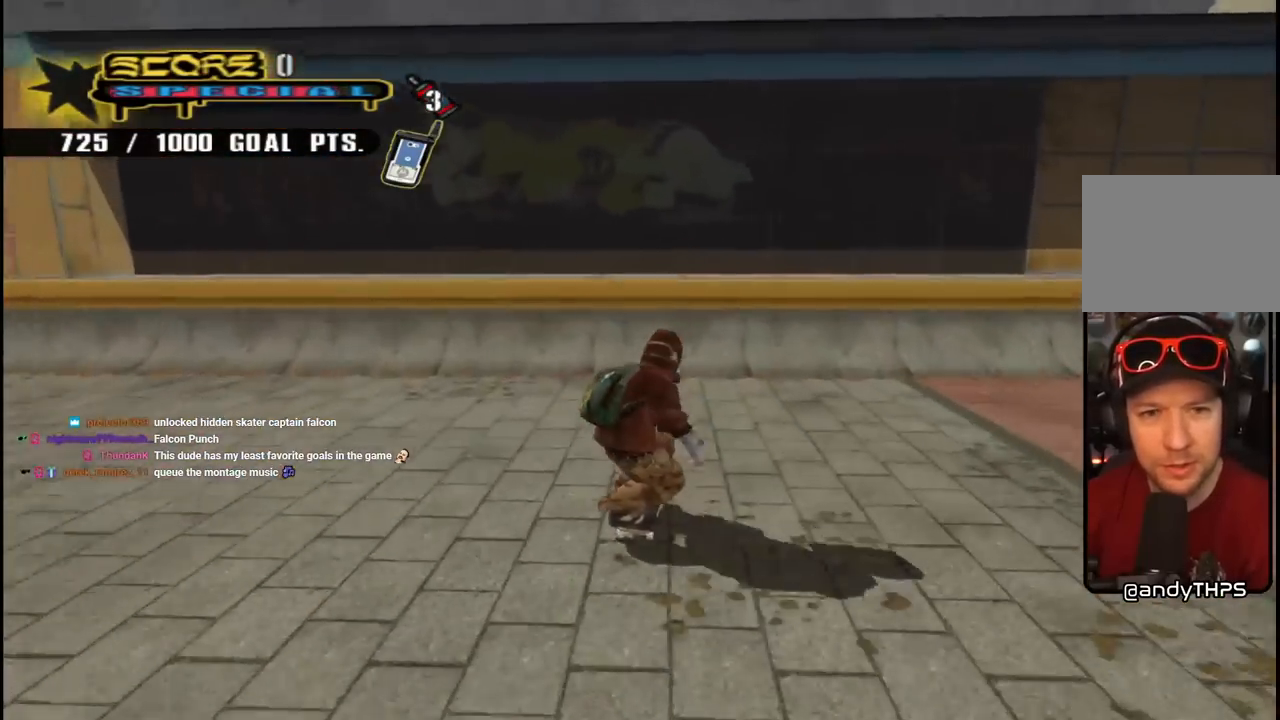
{"buttons": ["R1", "DPAD_UP"], "left_stick": "center", "right_stick": "center", "events": [[50, "DPAD_RIGHT", "up"], [133, "DPAD_UP", "down"], [233, "DPAD_UP", "up"], [233, "R1", "down"], [250, "DPAD_RIGHT", "down"], [317, "DPAD_RIGHT", "up"], [400, "CROSS", "up"], [500, "DPAD_UP", "down"]]}
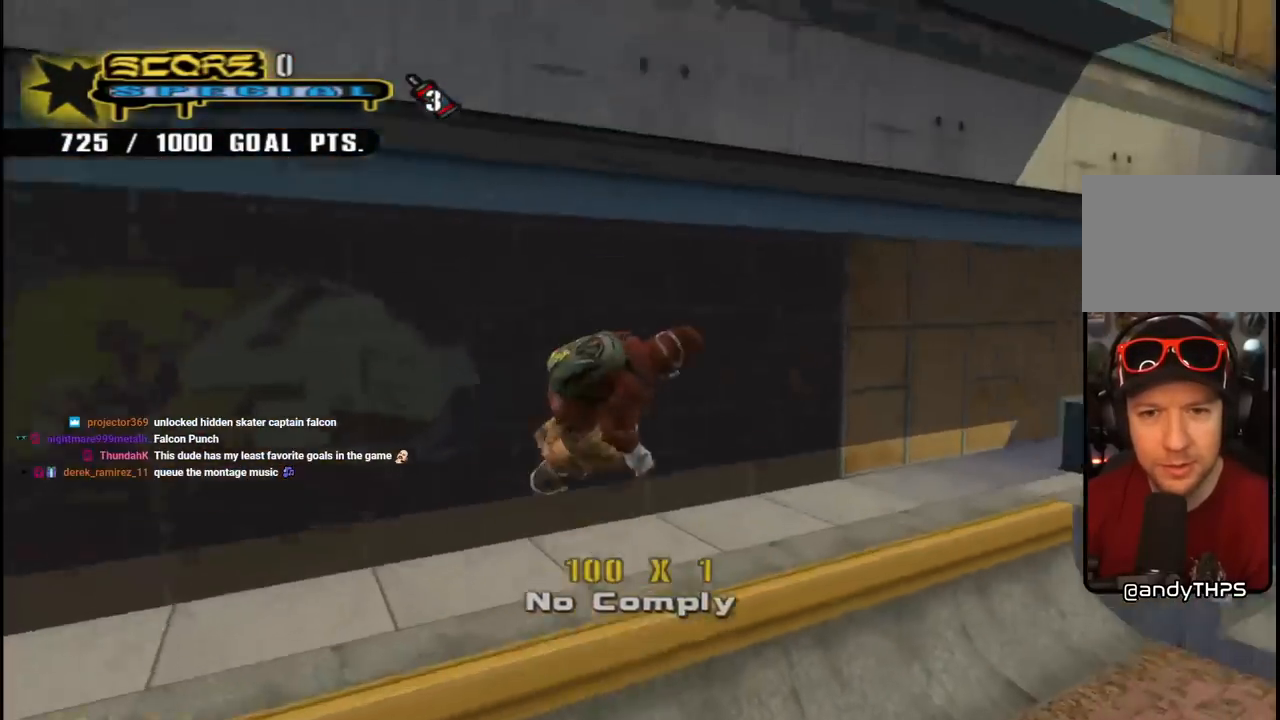
{"buttons": ["CROSS", "R1"], "left_stick": "center", "right_stick": "center", "events": [[83, "DPAD_UP", "up"], [133, "DPAD_UP", "down"], [133, "TRIANGLE", "down"], [250, "DPAD_UP", "up"], [400, "CROSS", "down"], [500, "TRIANGLE", "up"]]}
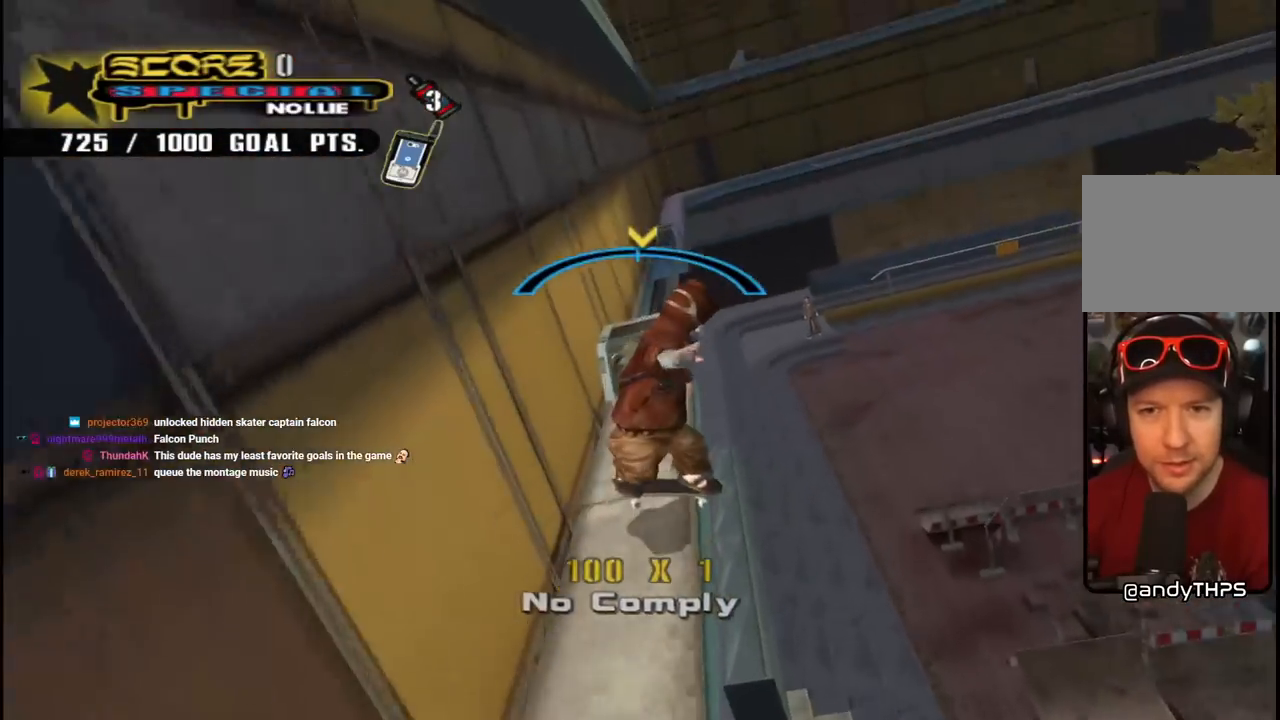
{"buttons": ["TRIANGLE", "R1", "DPAD_UP"], "left_stick": "center", "right_stick": "center", "events": [[50, "R1", "up"], [183, "DPAD_UP", "down"], [250, "CROSS", "up"], [283, "DPAD_UP", "up"], [283, "R1", "down"], [333, "DPAD_UP", "down"], [433, "DPAD_UP", "up"], [450, "DPAD_UP", "down"], [500, "TRIANGLE", "down"]]}
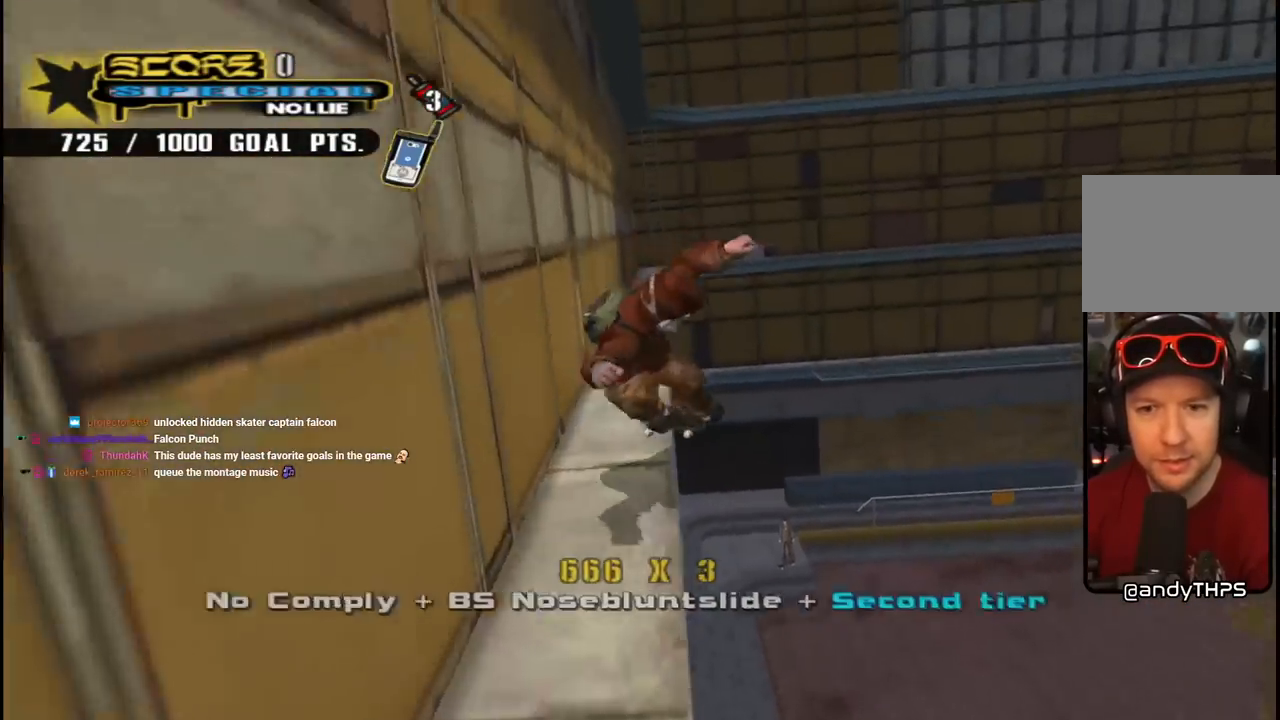
{"buttons": ["CROSS"], "left_stick": "center", "right_stick": "center", "events": [[200, "DPAD_UP", "up"], [300, "CROSS", "down"], [300, "TRIANGLE", "up"], [333, "R1", "up"], [433, "DPAD_LEFT", "down"], [467, "DPAD_LEFT", "up"]]}
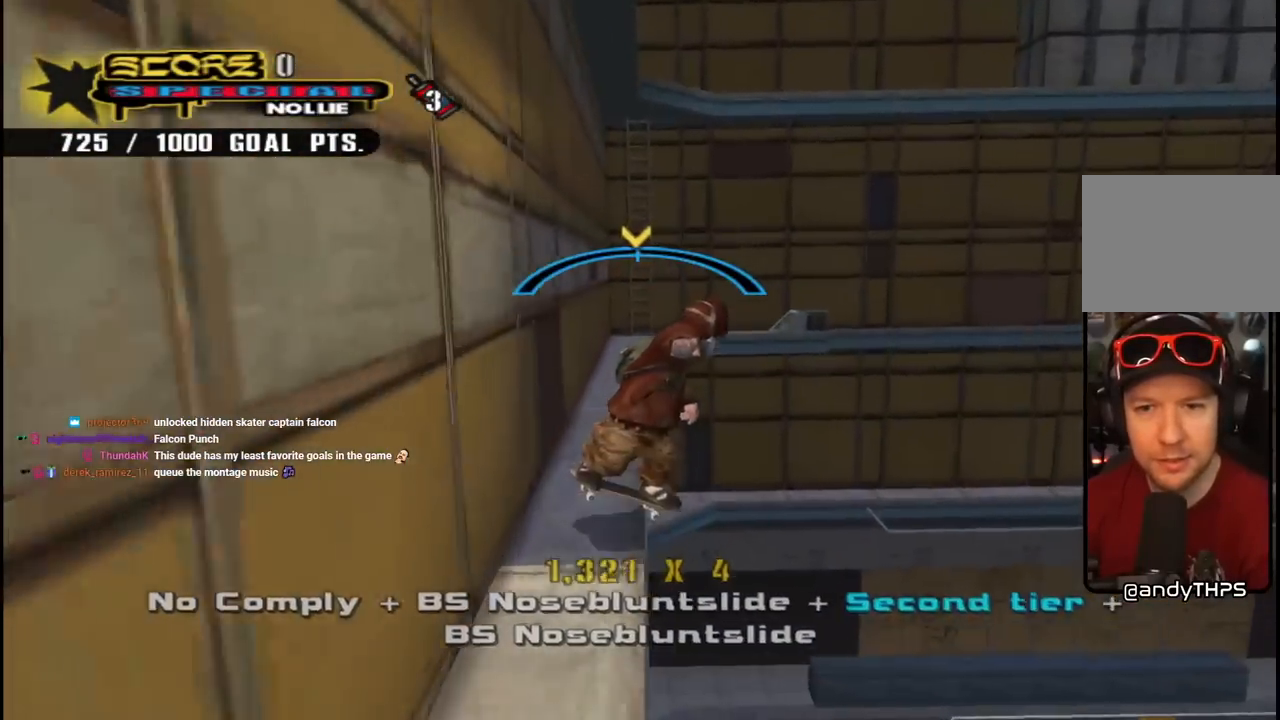
{"buttons": ["CROSS"], "left_stick": "center", "right_stick": "center", "events": [[150, "DPAD_RIGHT", "down"], [233, "DPAD_RIGHT", "up"]]}
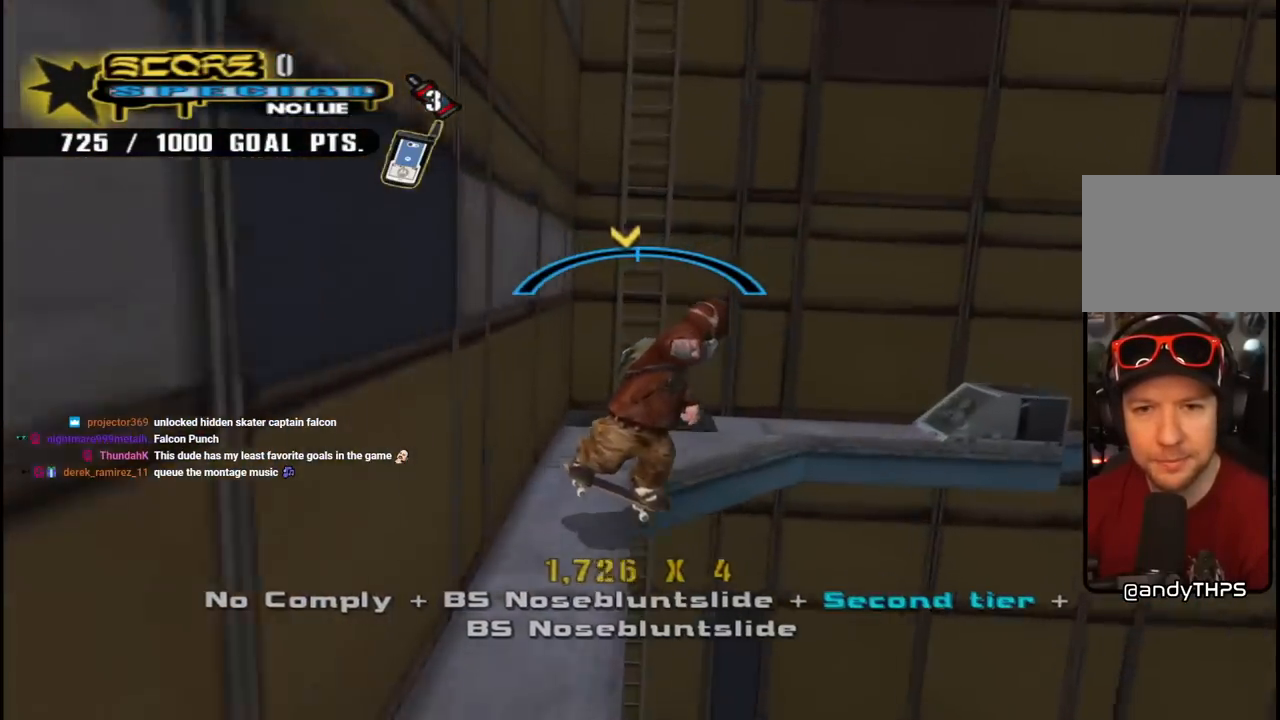
{"buttons": ["R1", "DPAD_UP"], "left_stick": "center", "right_stick": "center", "events": [[250, "R1", "down"], [333, "CROSS", "up"], [367, "DPAD_UP", "down"], [433, "DPAD_UP", "up"], [500, "DPAD_UP", "down"]]}
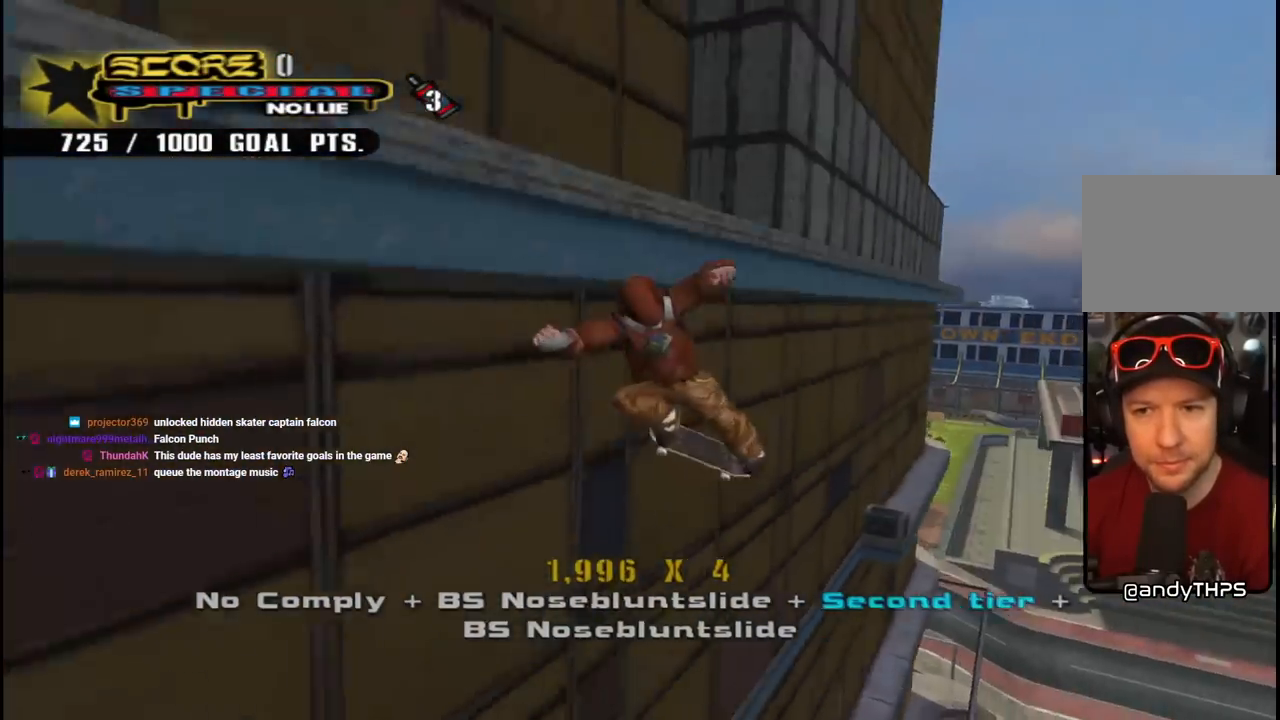
{"buttons": ["TRIANGLE"], "left_stick": "center", "right_stick": "center", "events": [[50, "TRIANGLE", "down"], [233, "DPAD_UP", "up"], [467, "R1", "up"]]}
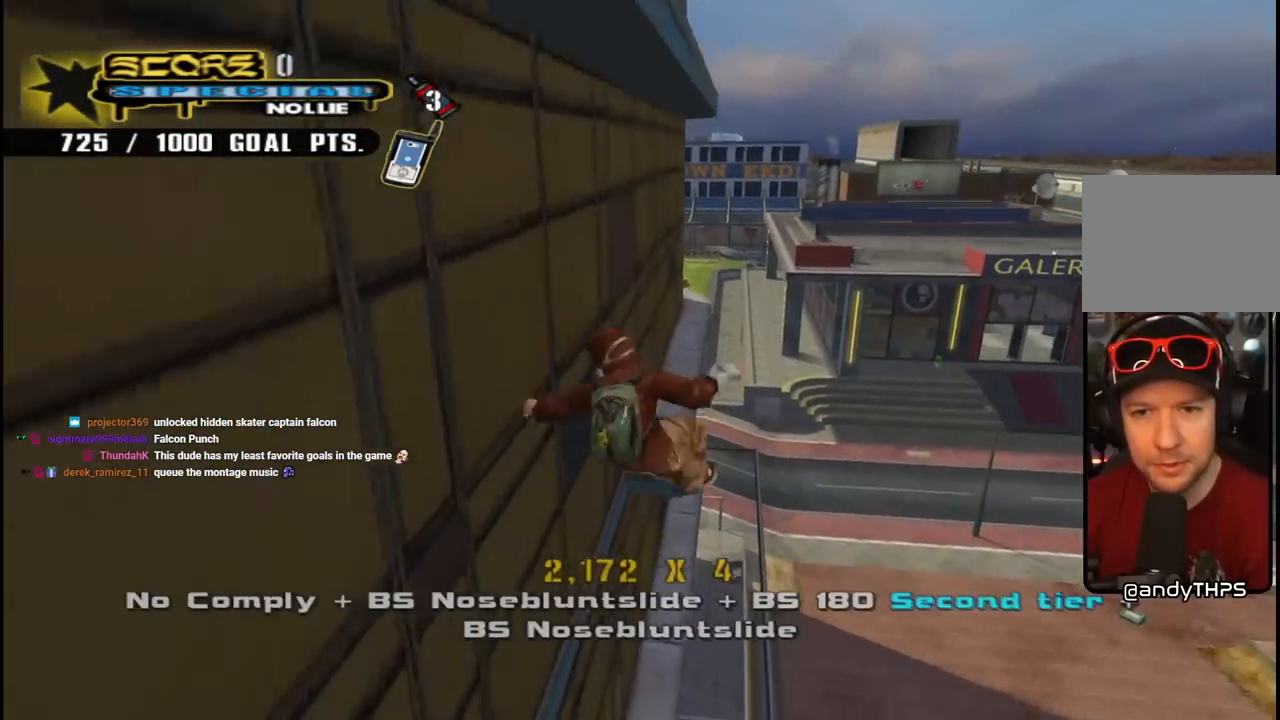
{"buttons": ["TRIANGLE"], "left_stick": "center", "right_stick": "center", "events": [[50, "R1", "down"], [133, "DPAD_UP", "down"], [200, "R1", "up"], [217, "DPAD_UP", "up"]]}
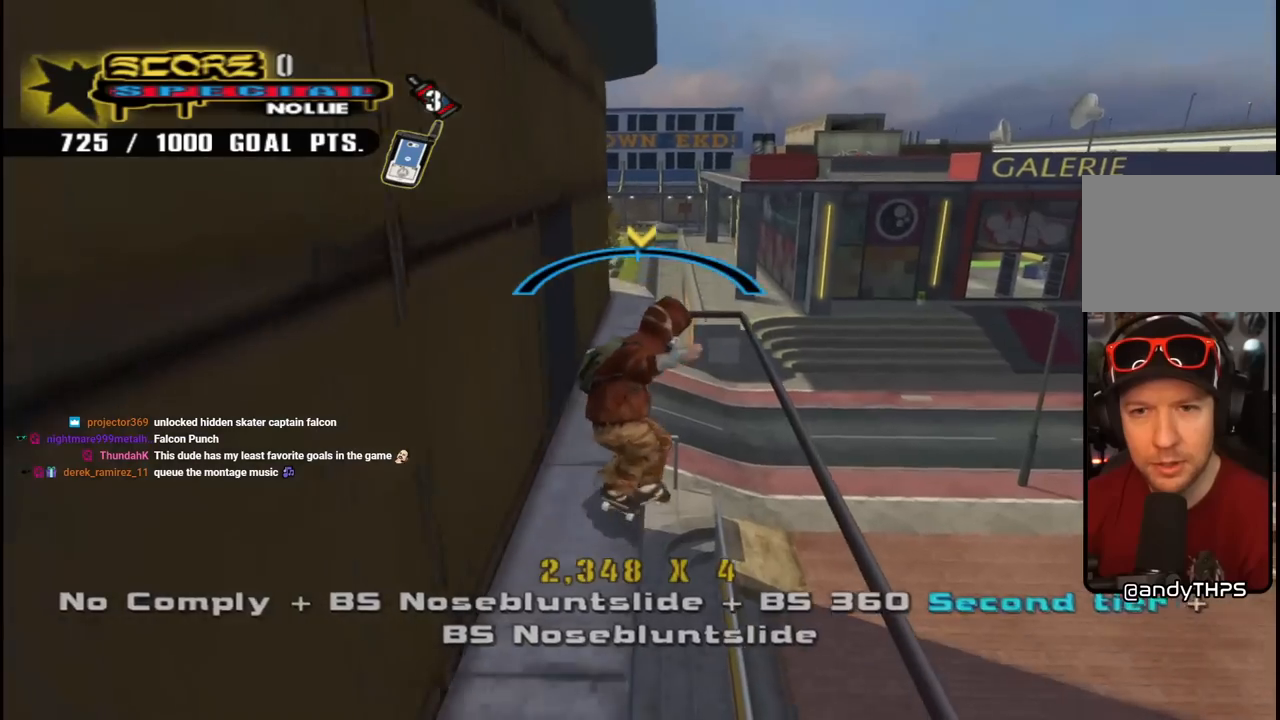
{"buttons": ["CROSS"], "left_stick": "center", "right_stick": "center", "events": [[167, "CROSS", "down"], [200, "TRIANGLE", "up"], [333, "CROSS", "up"], [383, "DPAD_UP", "down"], [450, "CROSS", "down"], [483, "DPAD_UP", "up"]]}
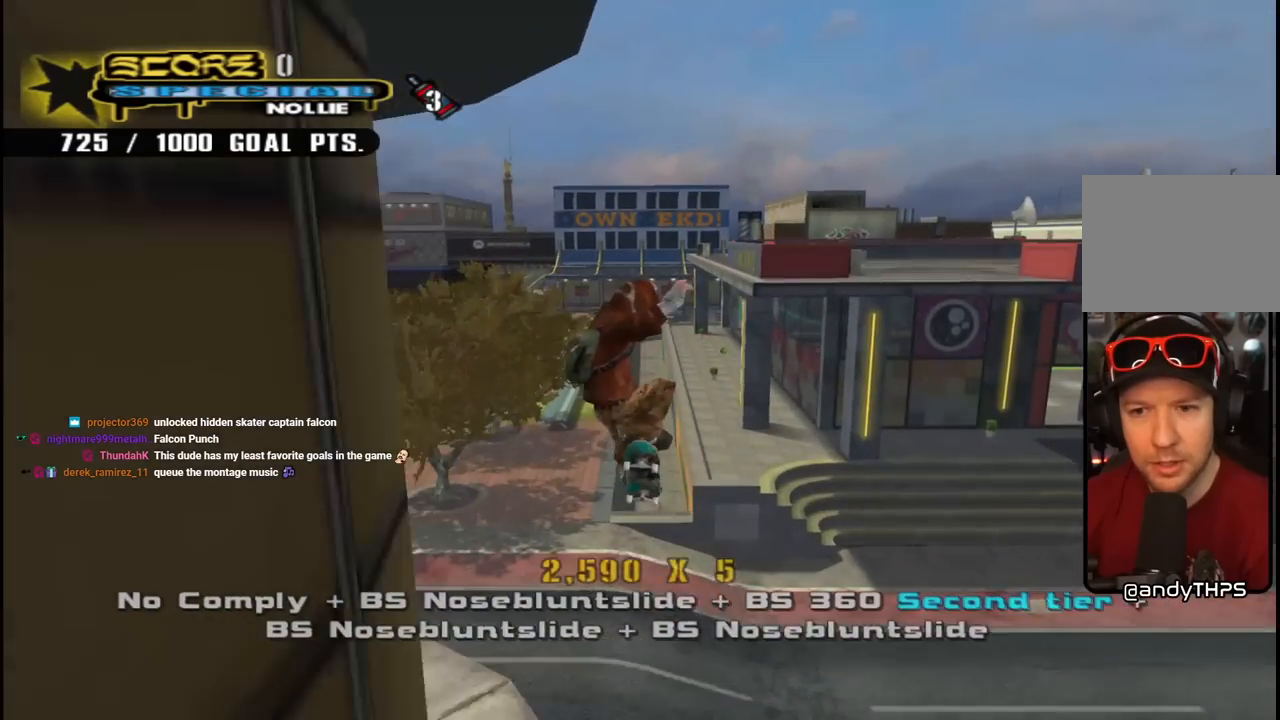
{"buttons": ["CROSS"], "left_stick": "center", "right_stick": "center", "events": []}
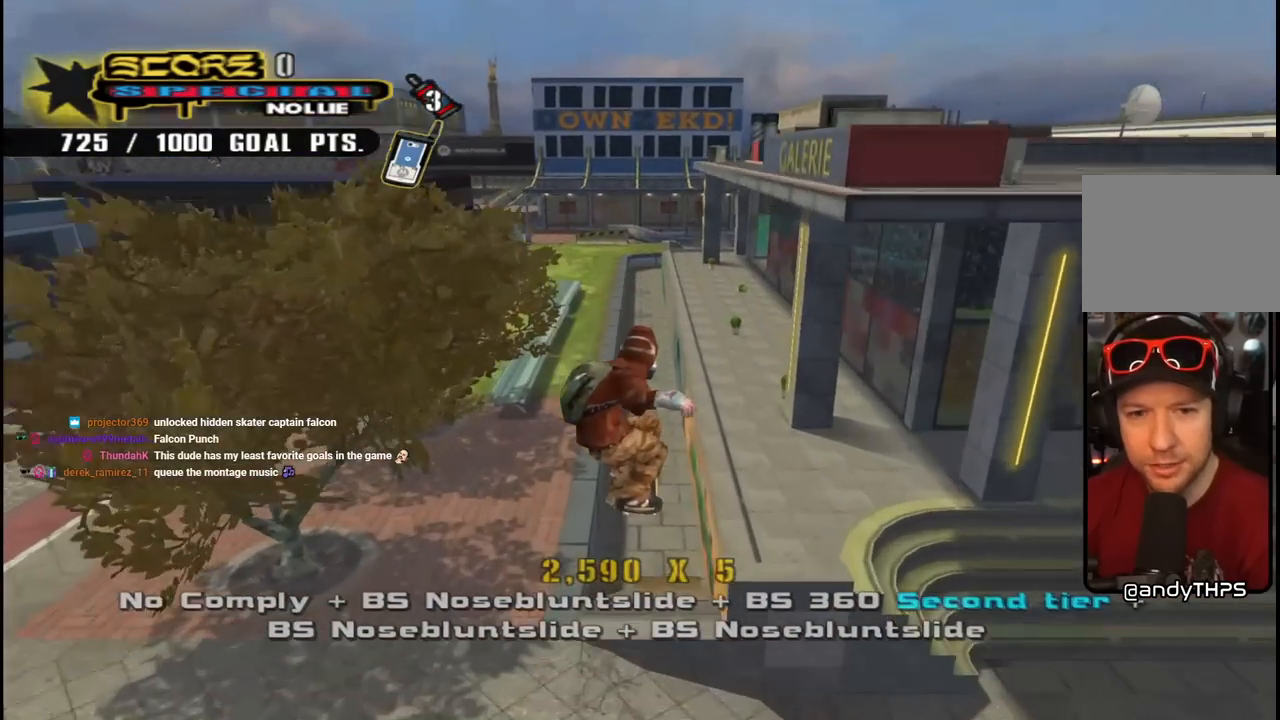
{"buttons": ["TRIANGLE", "DPAD_DOWN", "DPAD_LEFT"], "left_stick": "center", "right_stick": "center", "events": [[33, "TRIANGLE", "down"], [367, "DPAD_LEFT", "down"], [433, "DPAD_DOWN", "down"], [500, "CROSS", "up"]]}
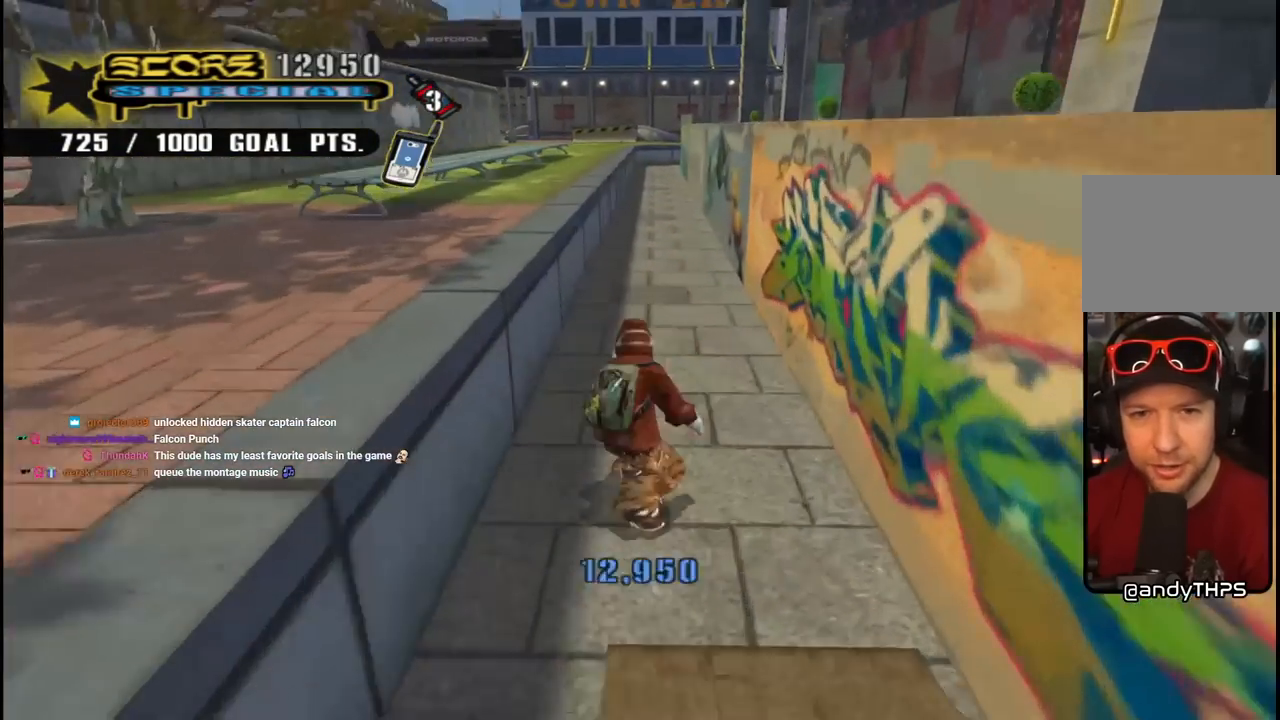
{"buttons": [], "left_stick": "center", "right_stick": "center", "events": [[133, "TRIANGLE", "up"], [167, "DPAD_DOWN", "up"], [217, "DPAD_UP", "down"], [283, "right_stick", "down"], [300, "DPAD_LEFT", "up"], [300, "DPAD_UP", "up"], [333, "START", "down"], [467, "right_stick", "center"], [500, "START", "up"]]}
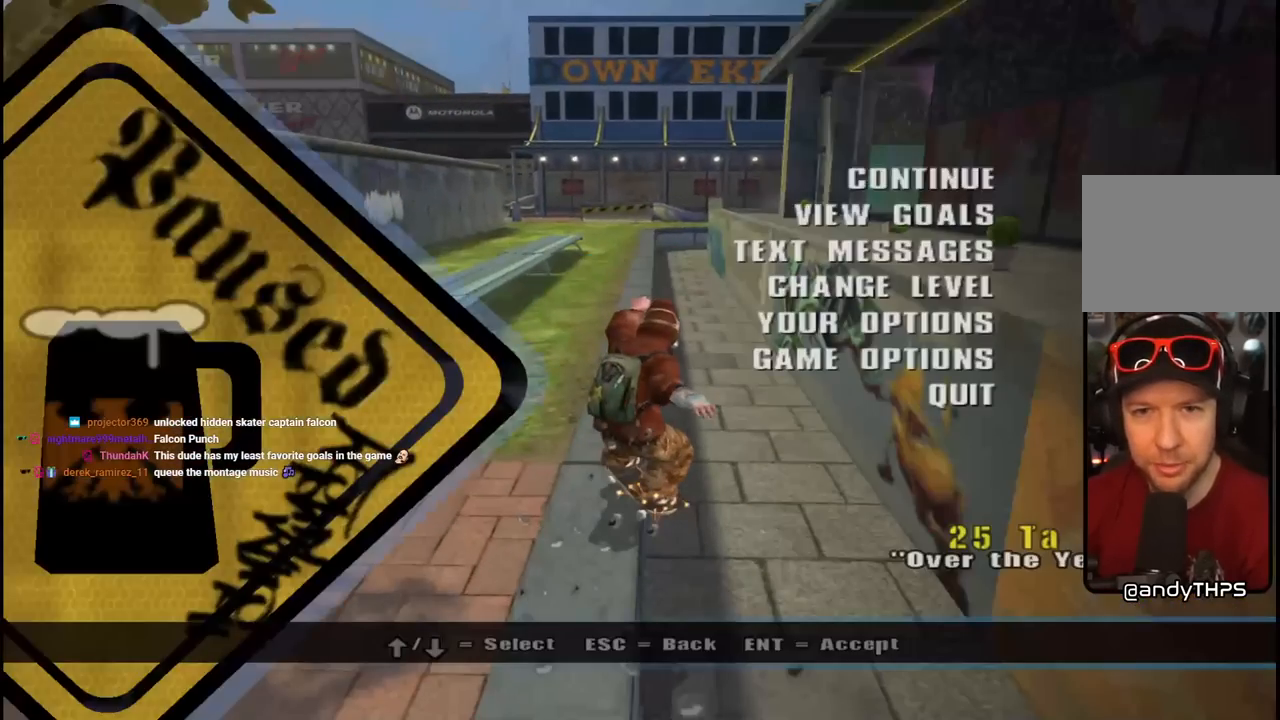
{"buttons": [], "left_stick": "center", "right_stick": "center", "events": [[100, "DPAD_DOWN", "down"], [217, "DPAD_DOWN", "up"], [233, "CROSS", "down"], [350, "CROSS", "up"]]}
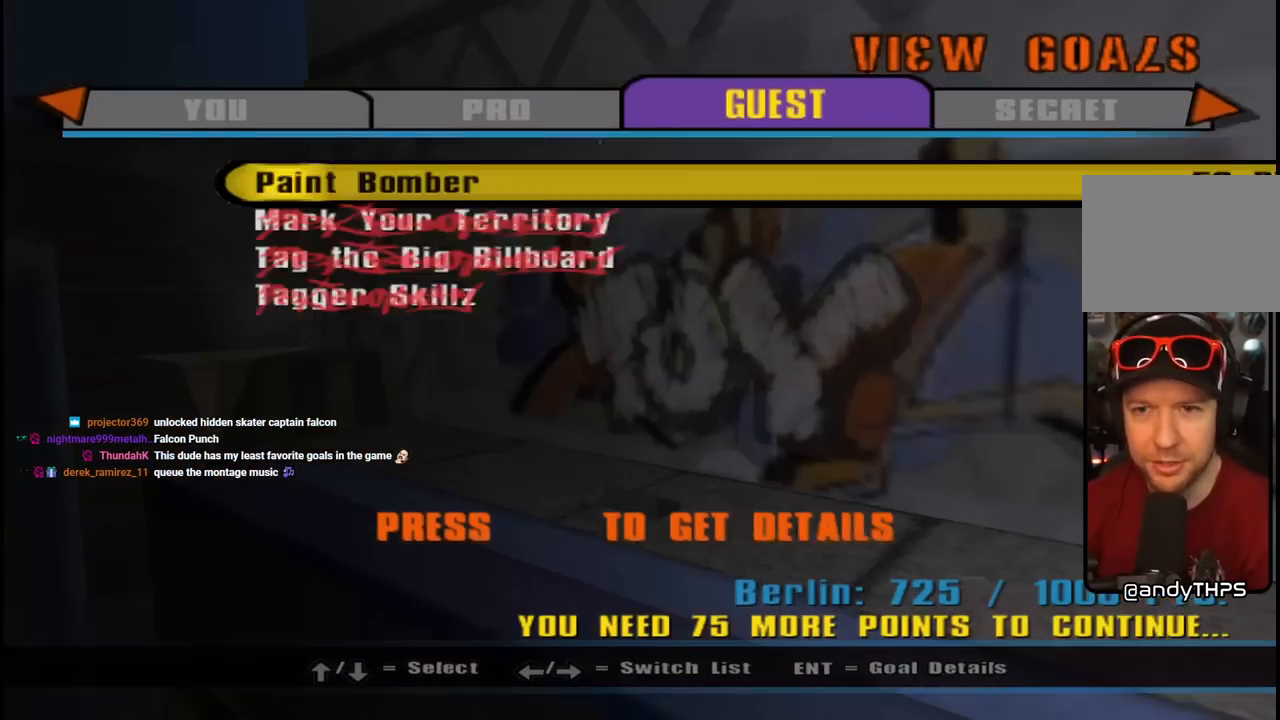
{"buttons": [], "left_stick": "center", "right_stick": "center", "events": []}
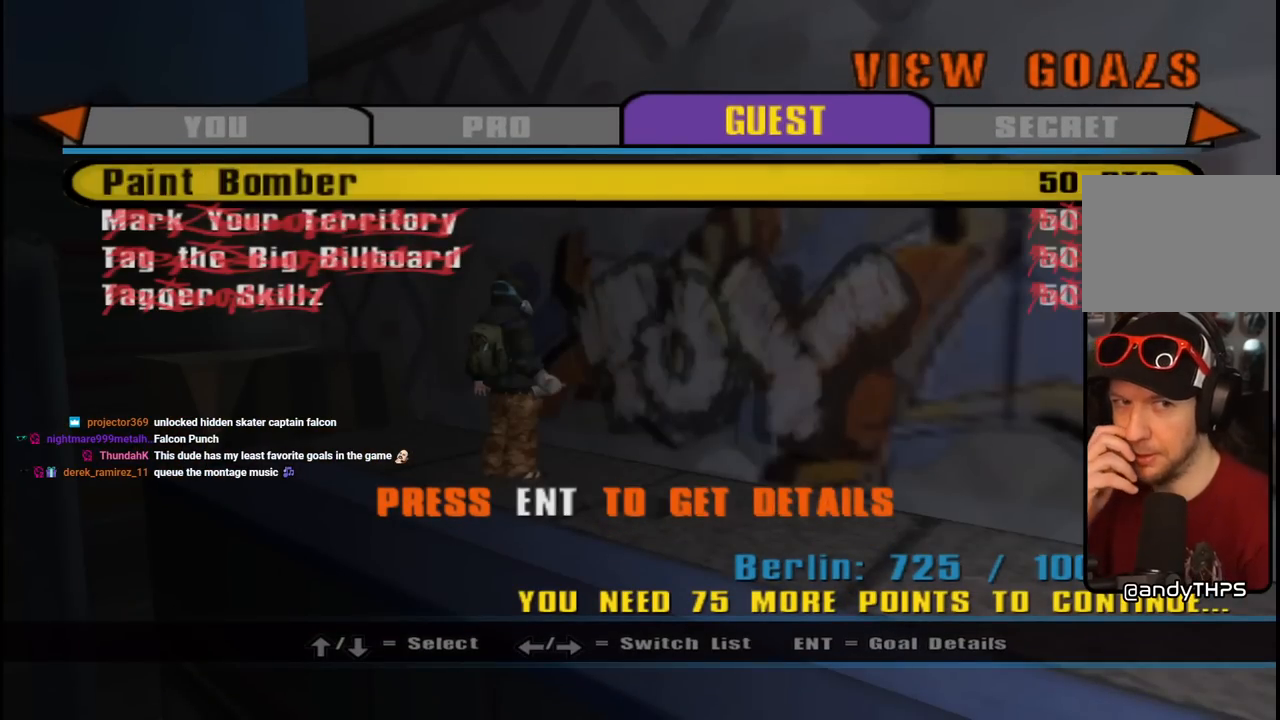
{"buttons": [], "left_stick": "center", "right_stick": "center", "events": [[50, "DPAD_LEFT", "down"], [183, "DPAD_LEFT", "up"]]}
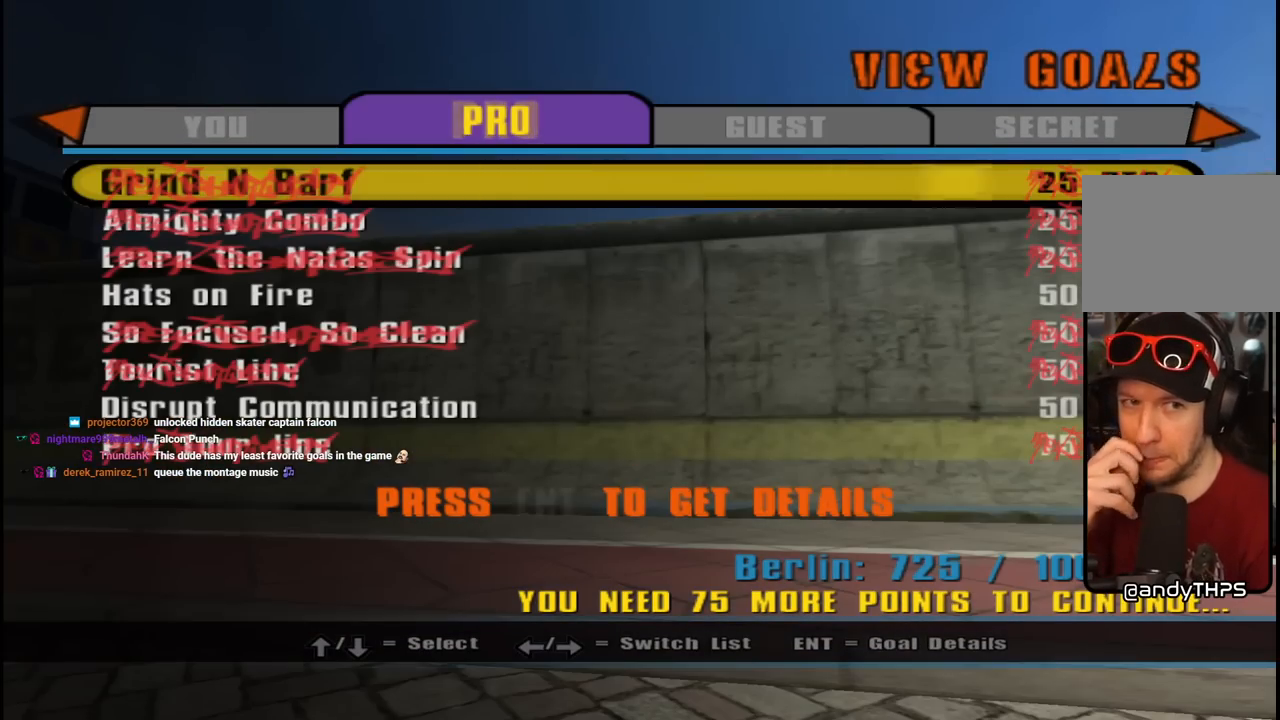
{"buttons": [], "left_stick": "center", "right_stick": "center", "events": [[217, "DPAD_LEFT", "down"], [350, "DPAD_LEFT", "up"]]}
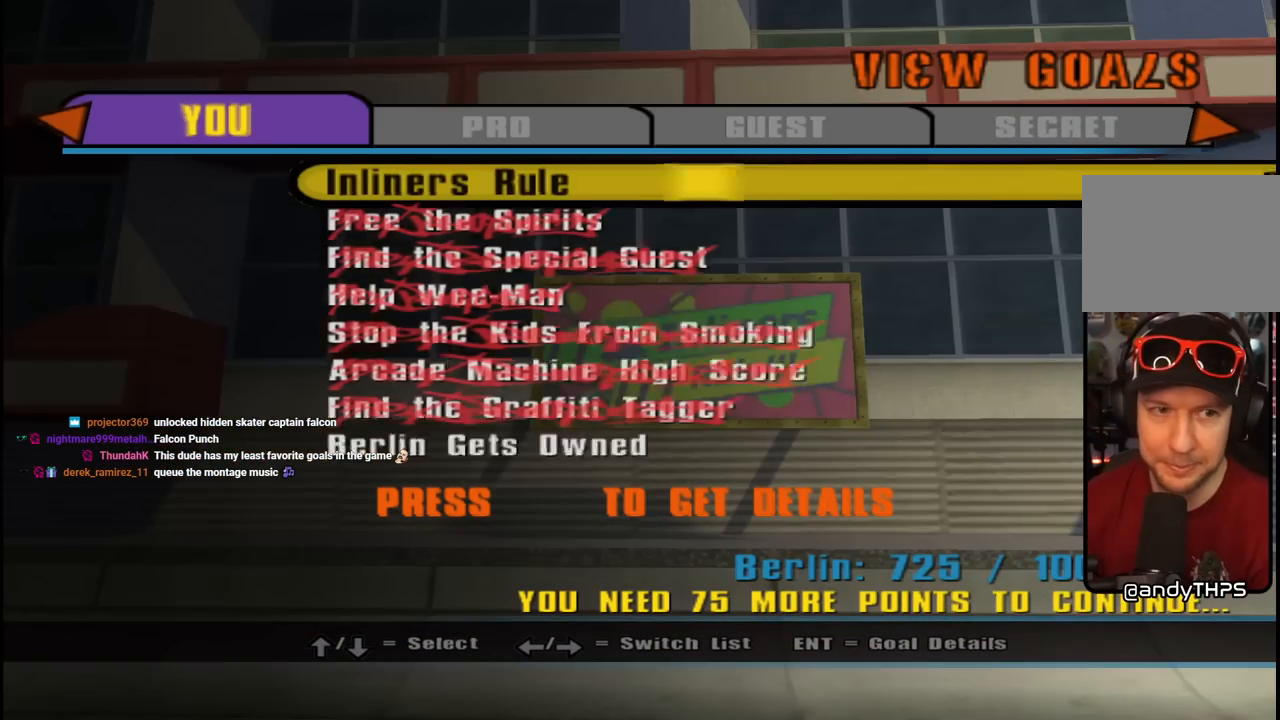
{"buttons": [], "left_stick": "center", "right_stick": "center", "events": [[367, "DPAD_DOWN", "down"], [483, "DPAD_DOWN", "up"]]}
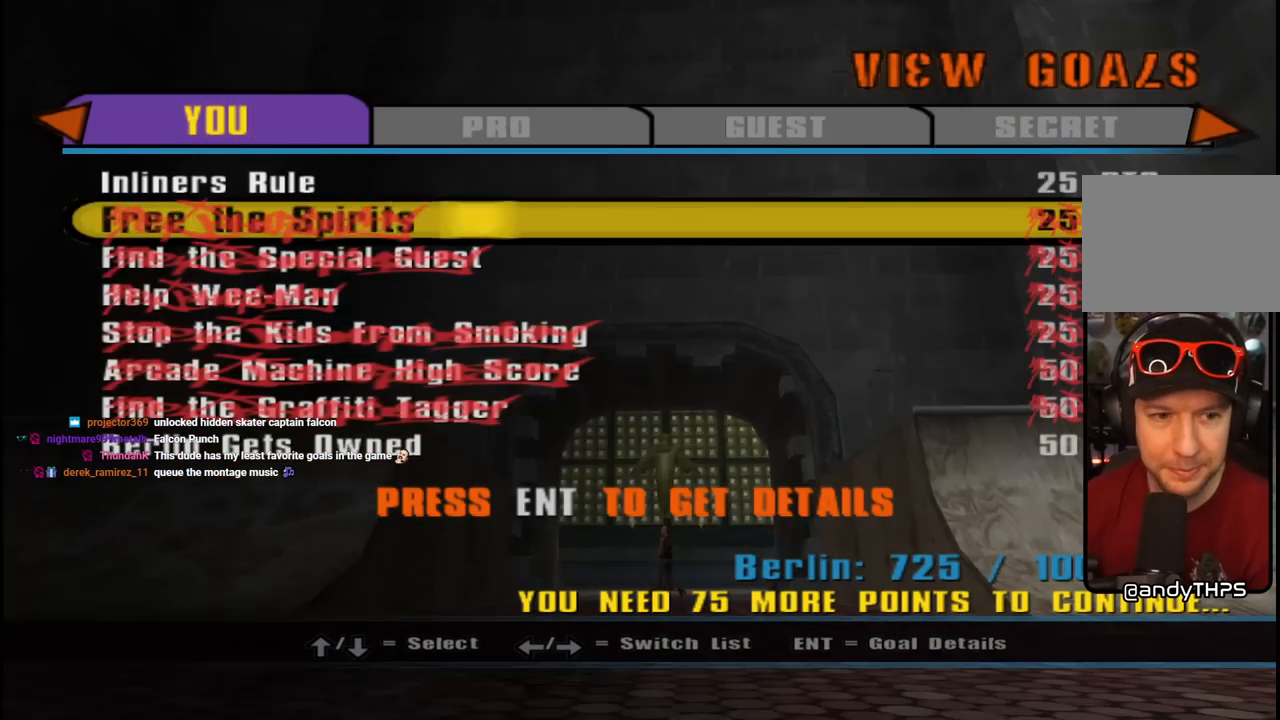
{"buttons": [], "left_stick": "center", "right_stick": "center", "events": [[50, "DPAD_DOWN", "down"], [117, "DPAD_DOWN", "up"]]}
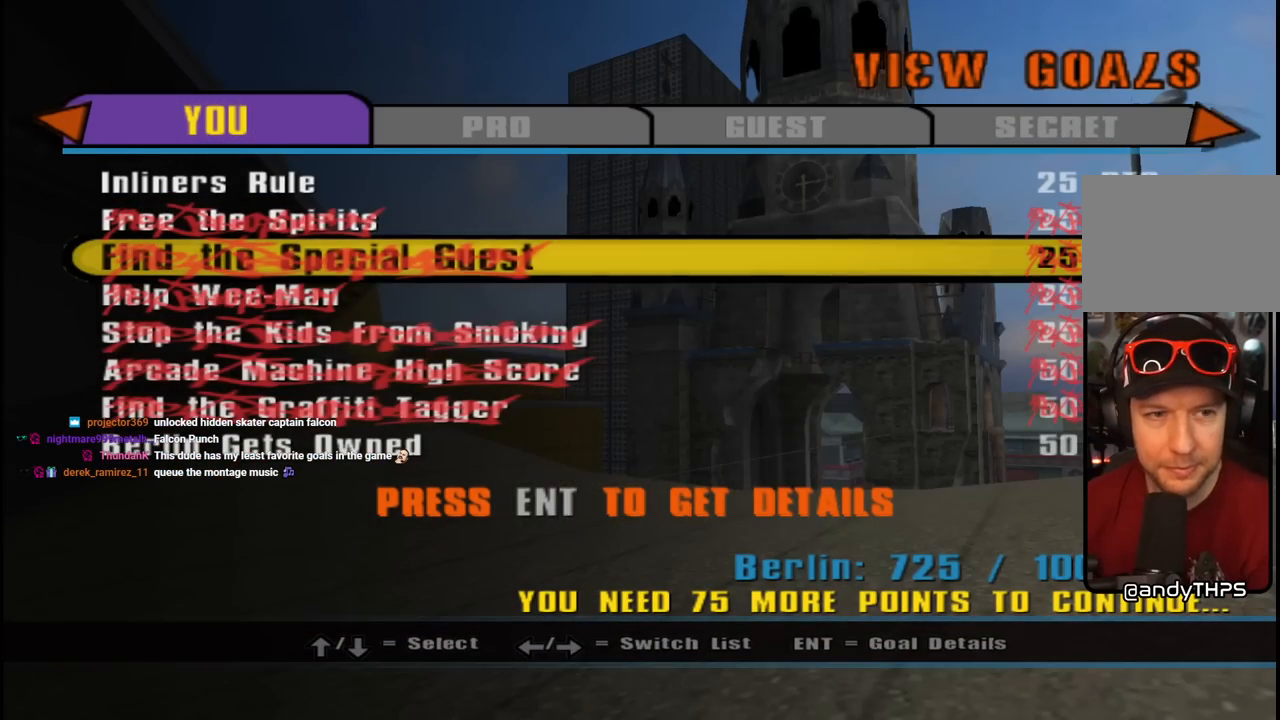
{"buttons": [], "left_stick": "center", "right_stick": "center", "events": [[200, "DPAD_RIGHT", "down"], [350, "DPAD_RIGHT", "up"]]}
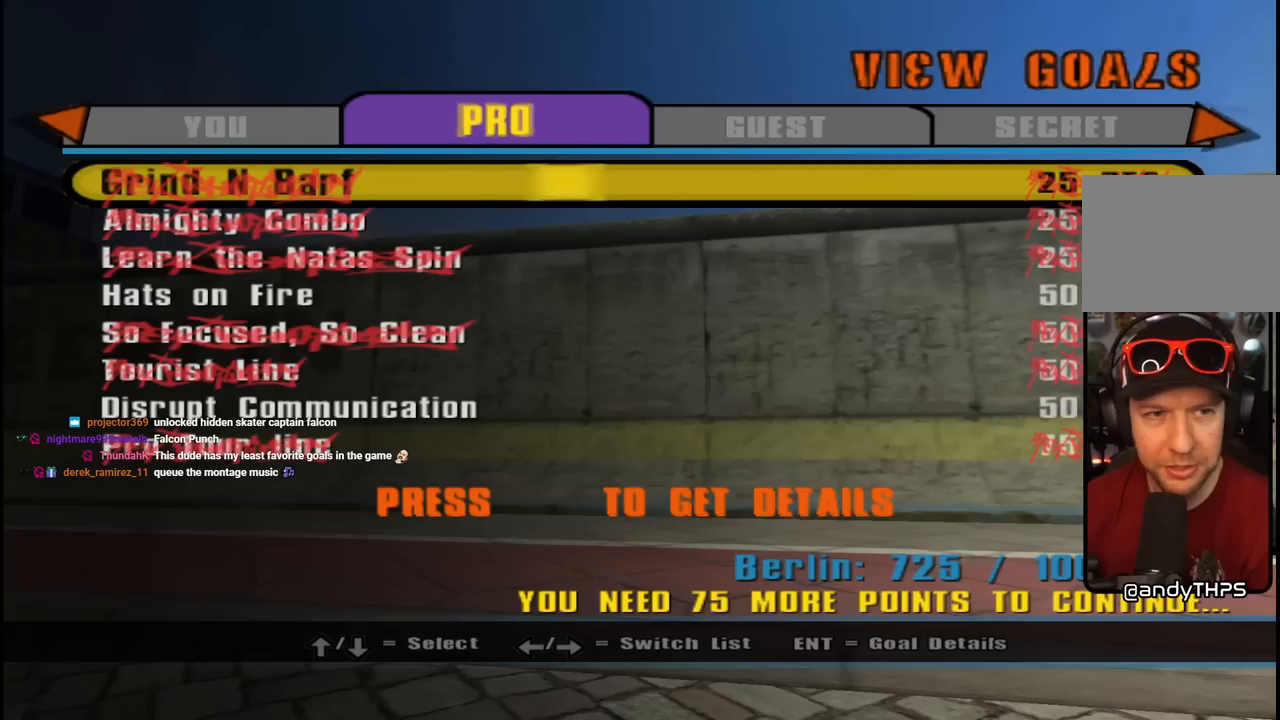
{"buttons": [], "left_stick": "center", "right_stick": "center", "events": []}
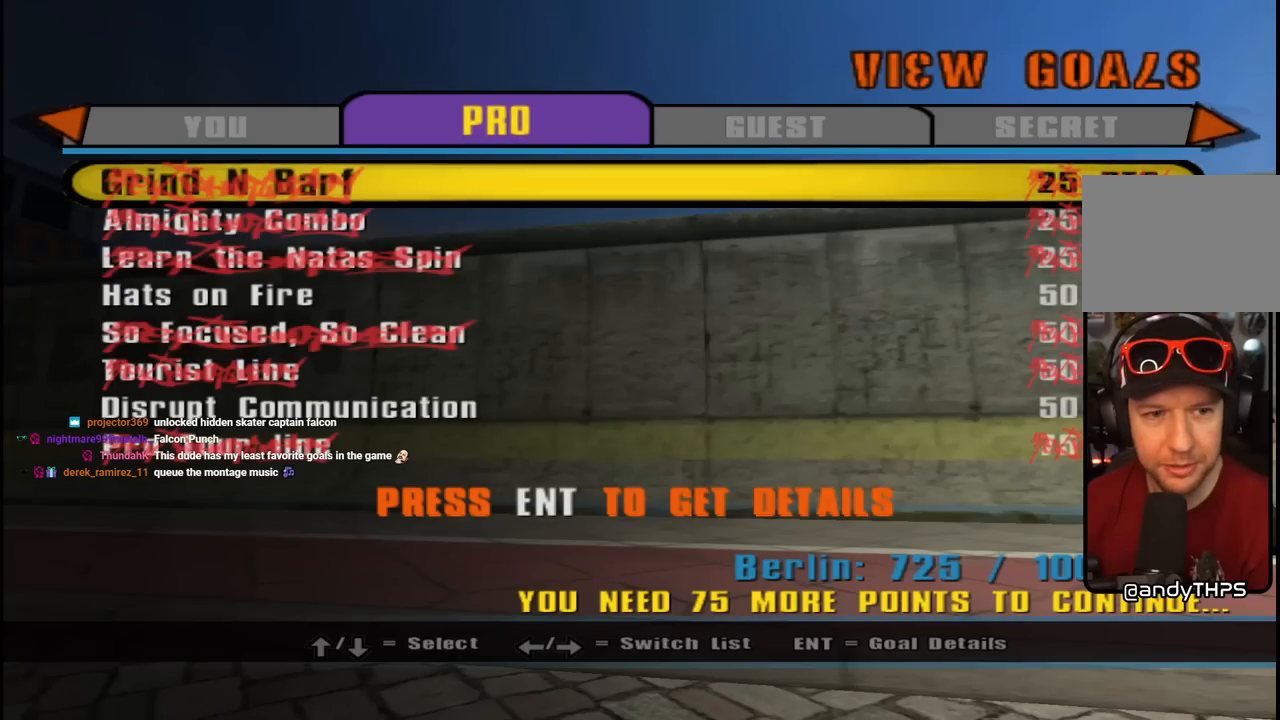
{"buttons": [], "left_stick": "center", "right_stick": "center", "events": [[133, "DPAD_DOWN", "down"], [217, "DPAD_DOWN", "up"], [300, "DPAD_DOWN", "down"], [367, "DPAD_DOWN", "up"], [433, "DPAD_DOWN", "down"], [500, "DPAD_DOWN", "up"]]}
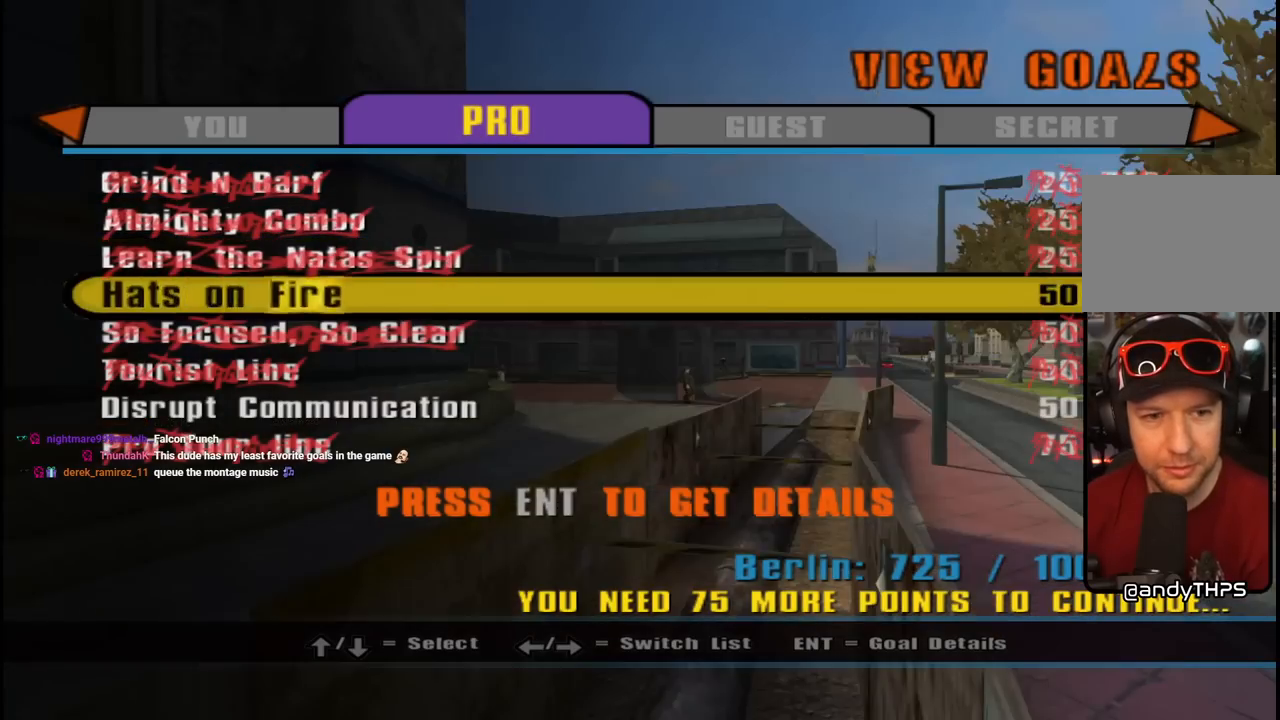
{"buttons": [], "left_stick": "center", "right_stick": "center", "events": [[67, "DPAD_DOWN", "down"], [133, "DPAD_DOWN", "up"], [200, "DPAD_DOWN", "down"], [283, "DPAD_DOWN", "up"], [383, "DPAD_DOWN", "down"], [467, "DPAD_DOWN", "up"]]}
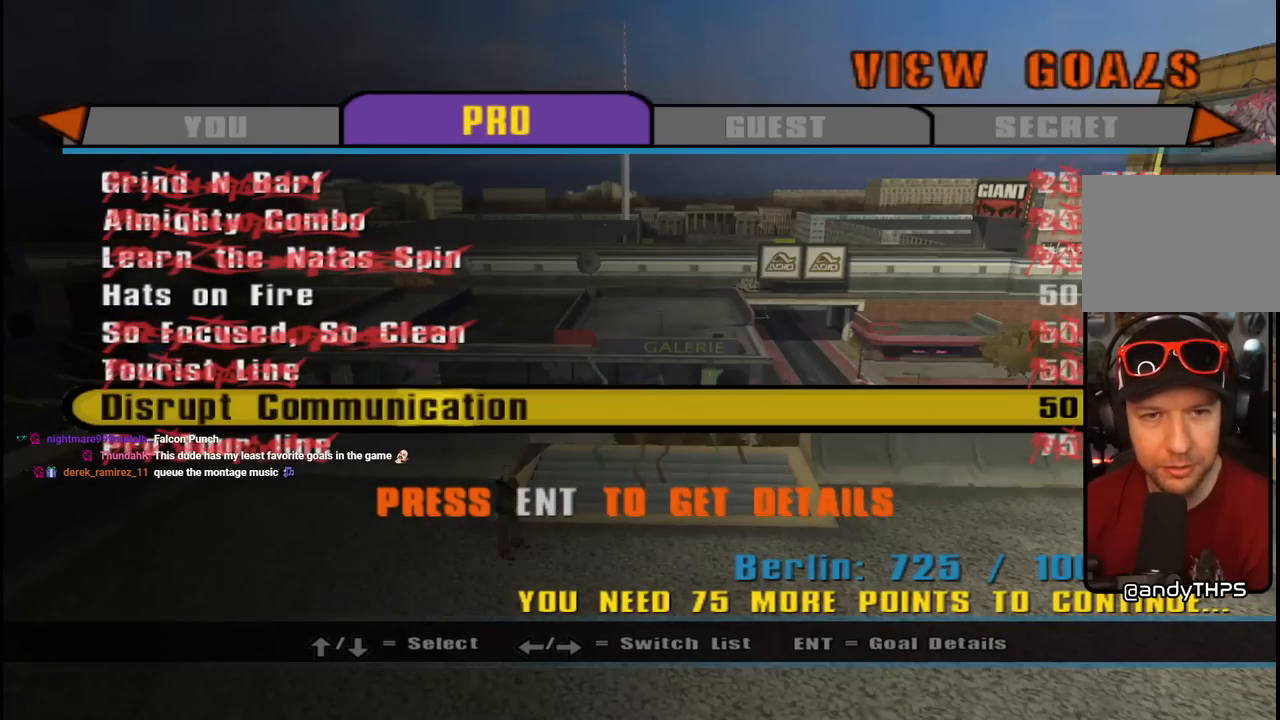
{"buttons": [], "left_stick": "center", "right_stick": "center", "events": [[217, "CROSS", "down"], [367, "CROSS", "up"]]}
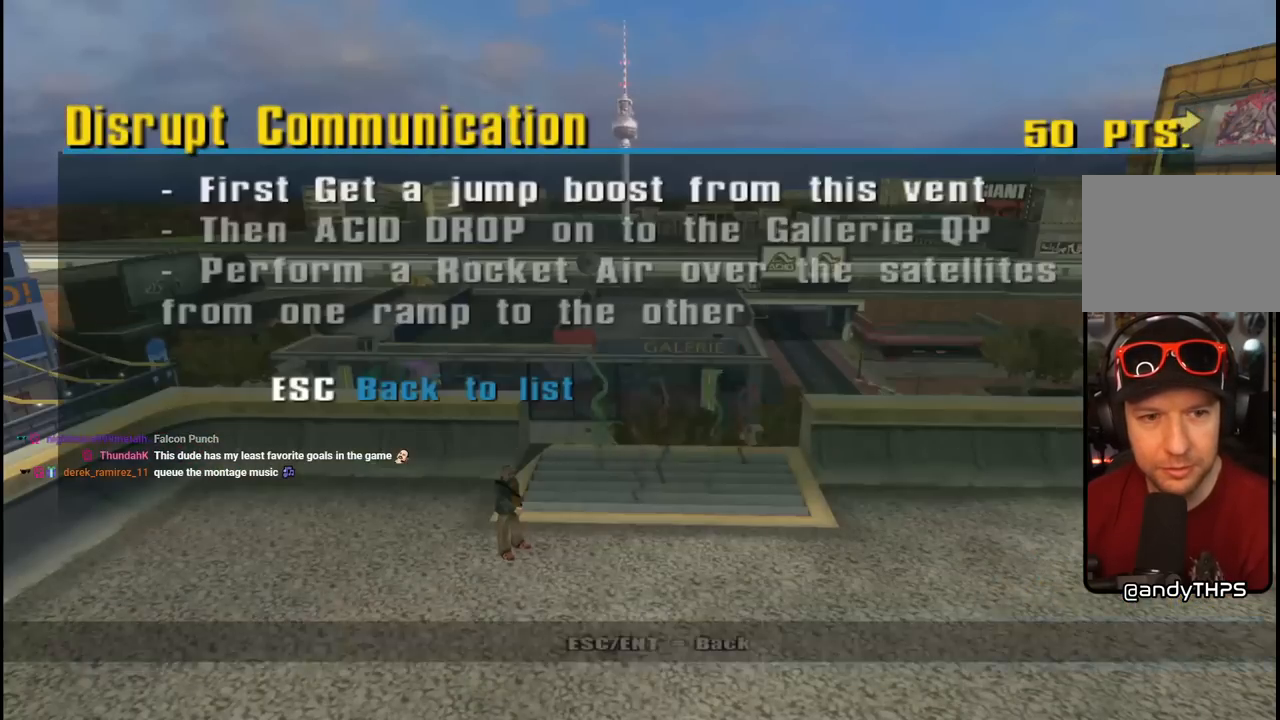
{"buttons": [], "left_stick": "center", "right_stick": "center", "events": []}
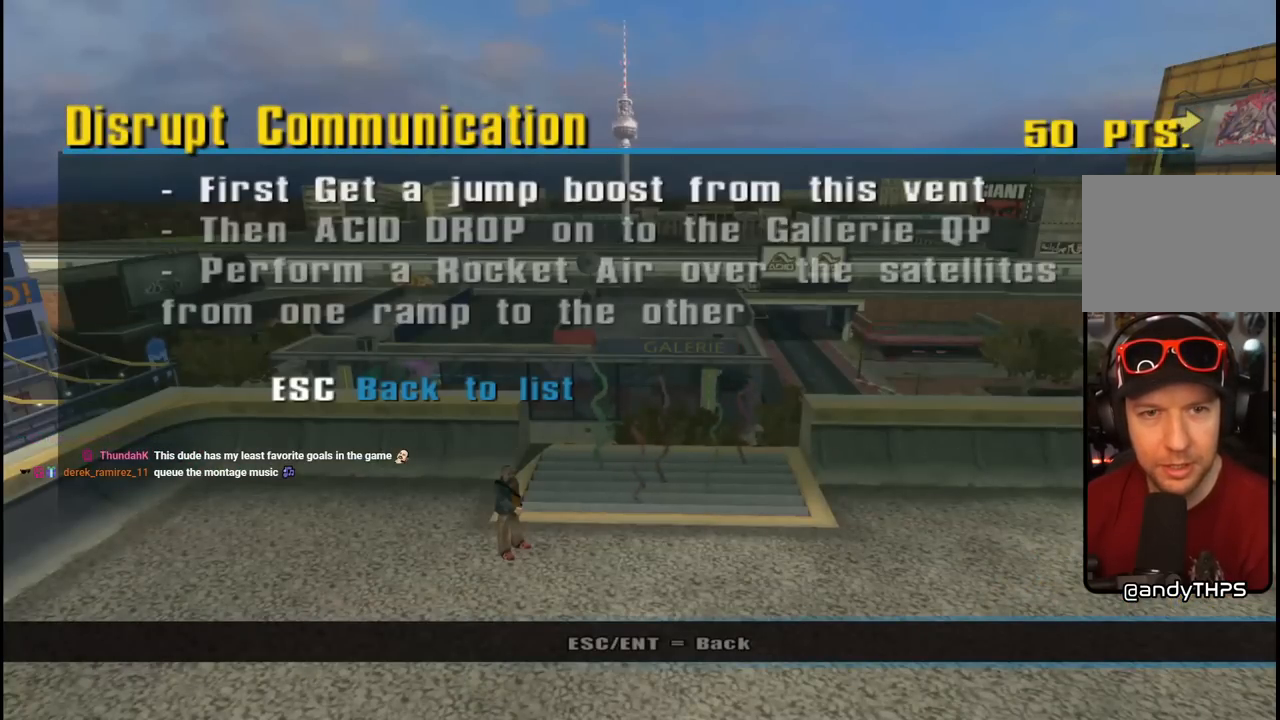
{"buttons": [], "left_stick": "center", "right_stick": "center", "events": []}
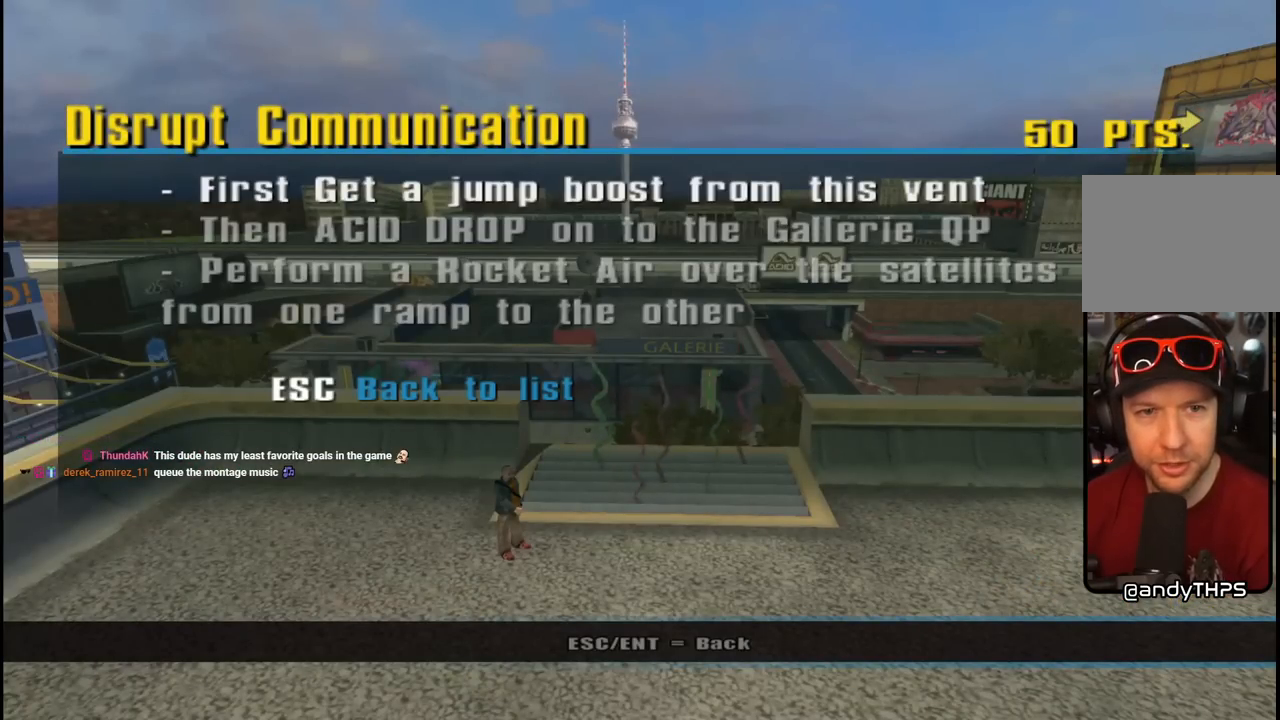
{"buttons": [], "left_stick": "center", "right_stick": "center", "events": []}
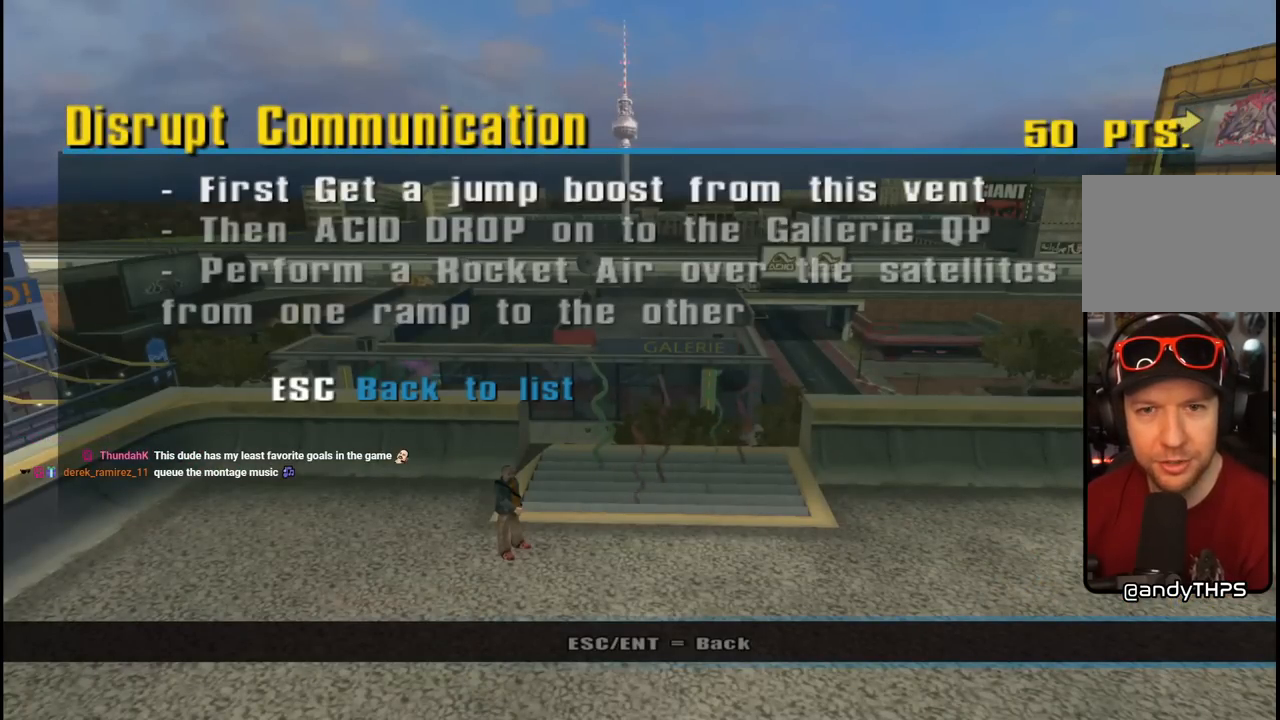
{"buttons": [], "left_stick": "center", "right_stick": "center", "events": []}
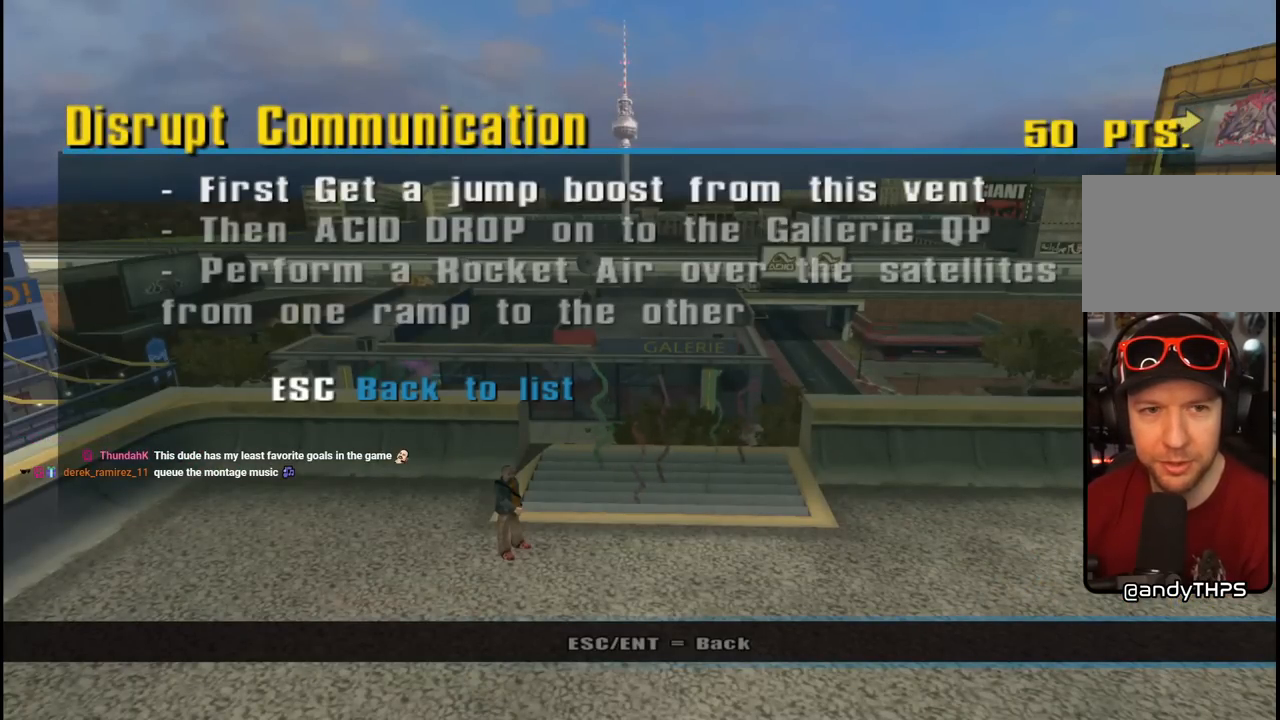
{"buttons": [], "left_stick": "center", "right_stick": "center", "events": []}